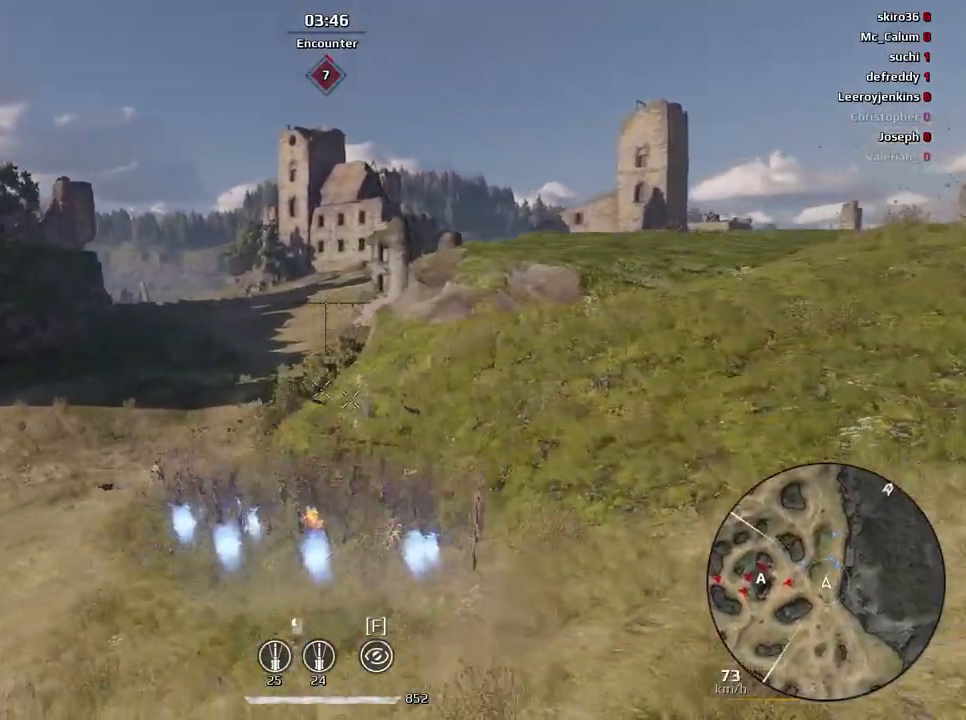
Gameplay with keyboard and mouse; each line is a JSON object with the keys and mouse buttons held at the frame after it. "events" lists presses ("down") and releases ("up") of "a", "ctrl", "d", "e", "f", "q", "r", "s", "shift", "space", "tab", "w", "mouse_left", "mouse_wheel", "mouse_right", "mouse_mb4" and "mouse_mb5" between this image and that frame as [ms after this image, input, new state], when the widget could be followed in between. "mouse_left", "mouse_wheel", "mouse_right", "mouse_mb4", "mouse_mb5" = the "left", "wheel", "right", "mb4", "mb5" buttons of the "mouse" list. No other keys are recorded. "wheel" means that the mouse wheel is clicked or scrolled. Mouse movement is not recorded.
{"keys": ["w"], "mouse": [], "events": [[367, "d", "down"], [467, "d", "up"]]}
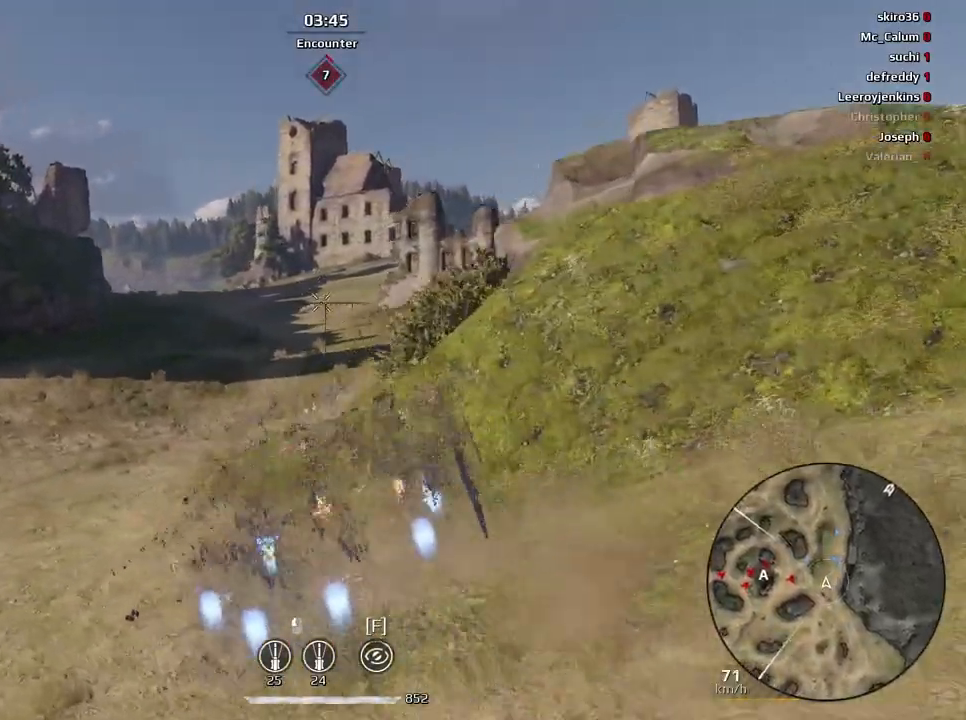
{"keys": ["w"], "mouse": [], "events": [[234, "d", "down"], [468, "d", "up"]]}
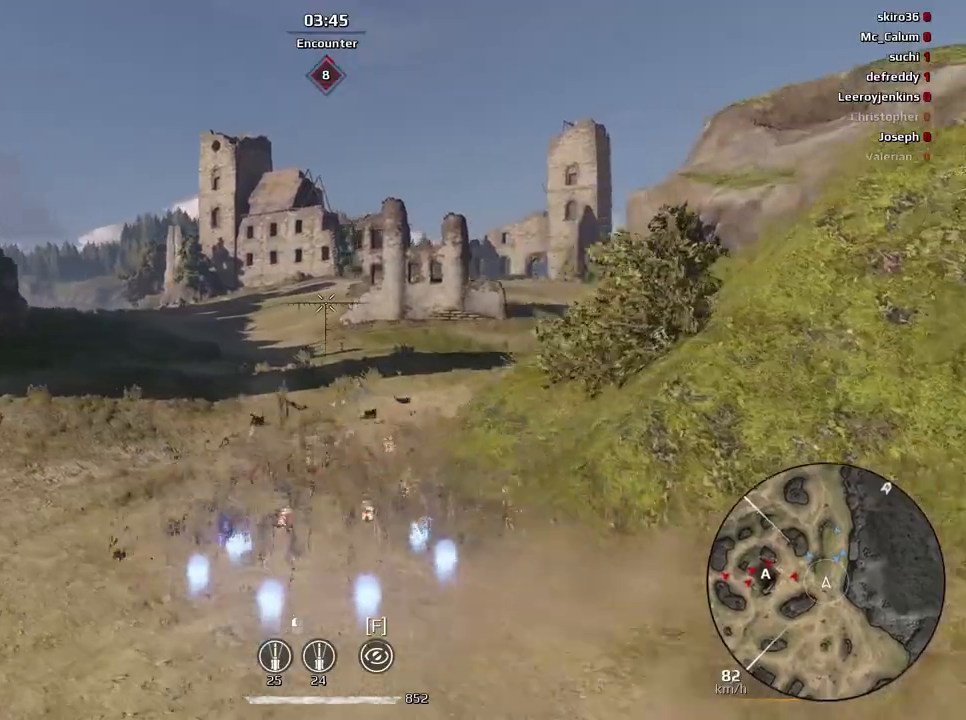
{"keys": [], "mouse": [], "events": [[200, "d", "down"], [467, "w", "up"], [500, "d", "up"]]}
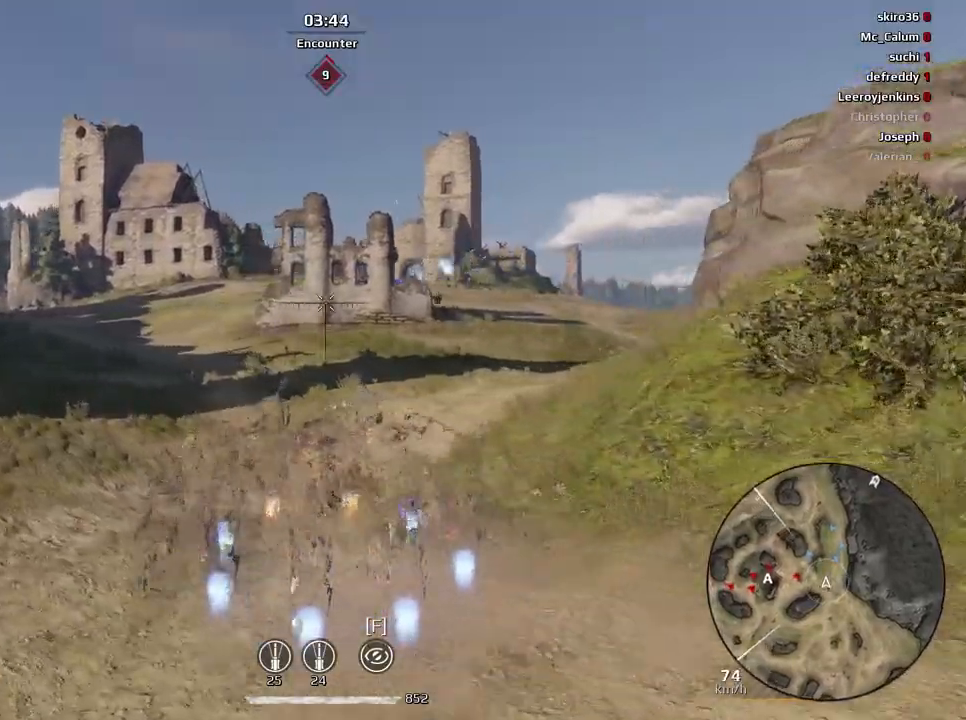
{"keys": ["e", "s"], "mouse": [], "events": [[167, "e", "down"], [367, "s", "down"]]}
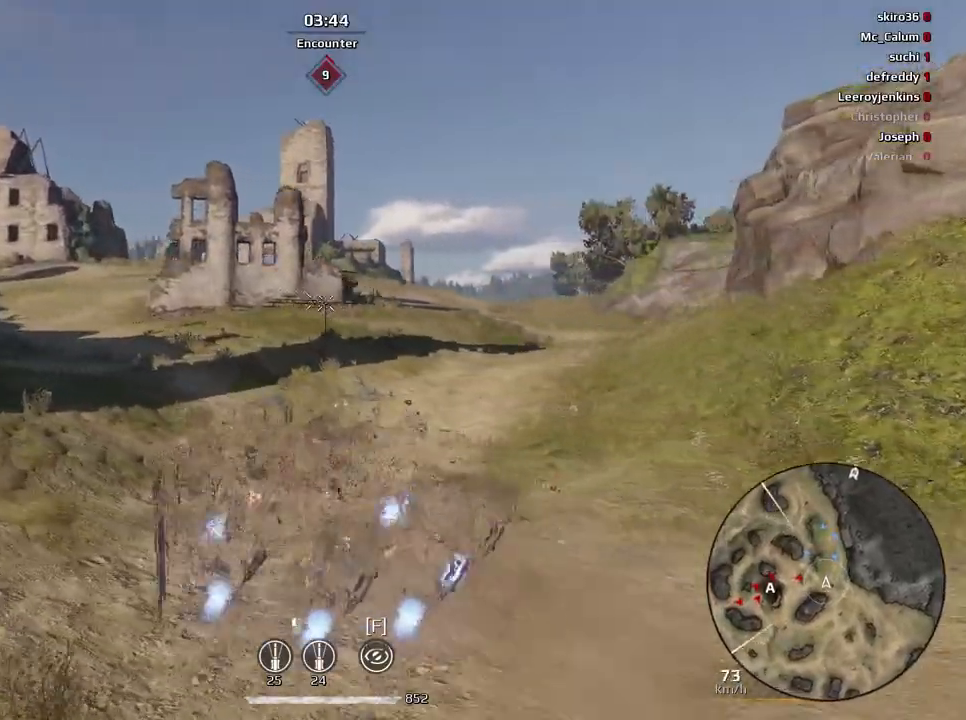
{"keys": ["d", "s"], "mouse": [], "events": [[300, "e", "up"], [434, "d", "down"]]}
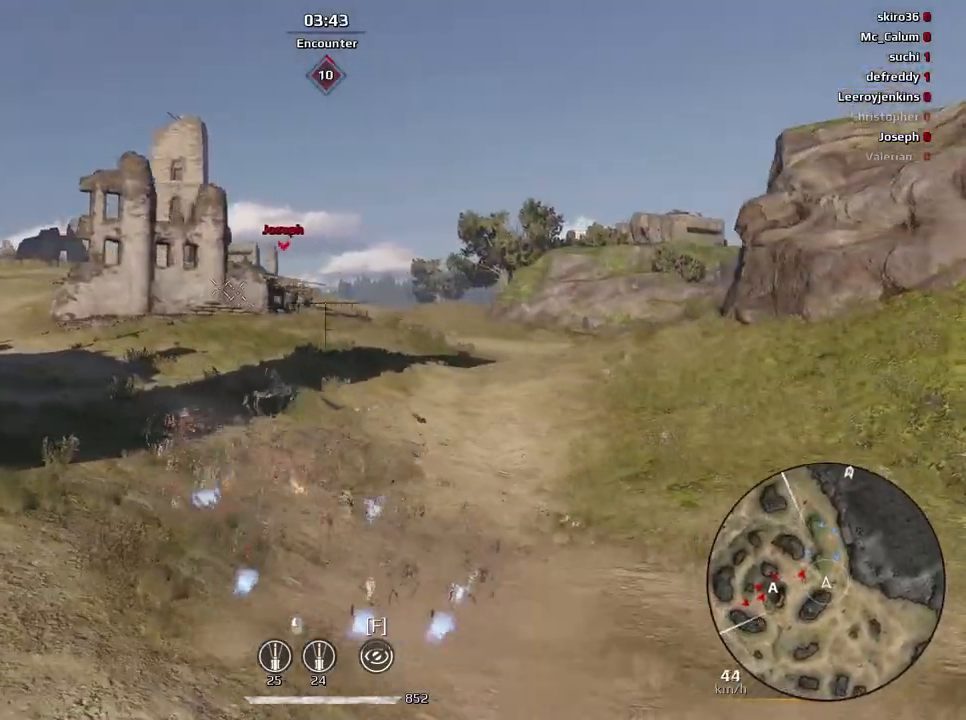
{"keys": [], "mouse": [], "events": [[234, "d", "up"], [234, "s", "up"]]}
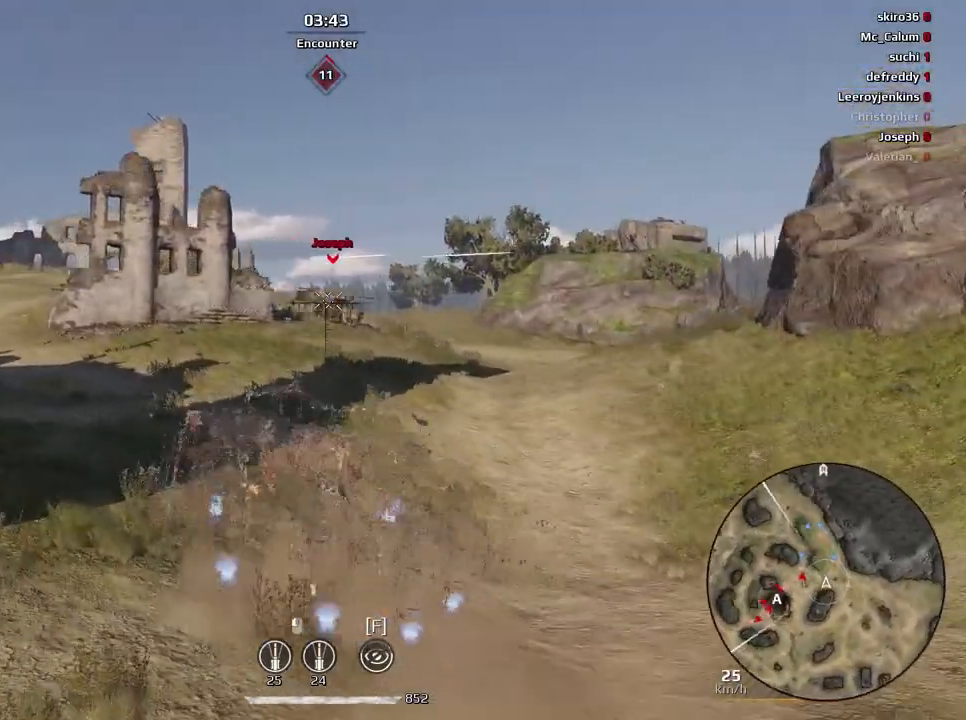
{"keys": [], "mouse": [], "events": []}
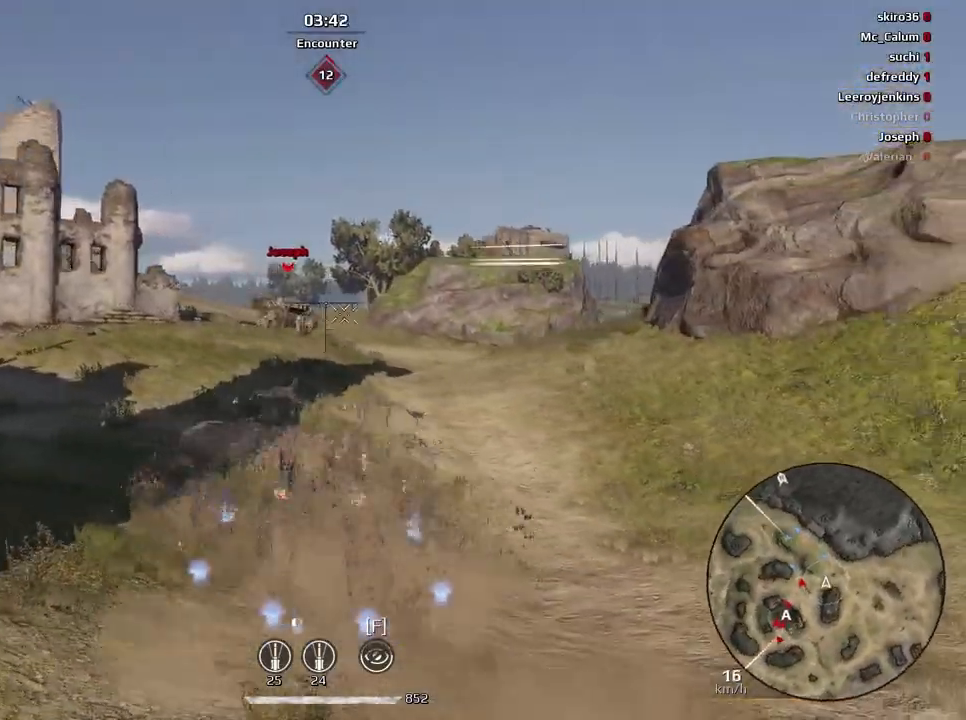
{"keys": ["e"], "mouse": [], "events": [[134, "e", "down"], [367, "mouse_left", "down"], [468, "mouse_left", "up"]]}
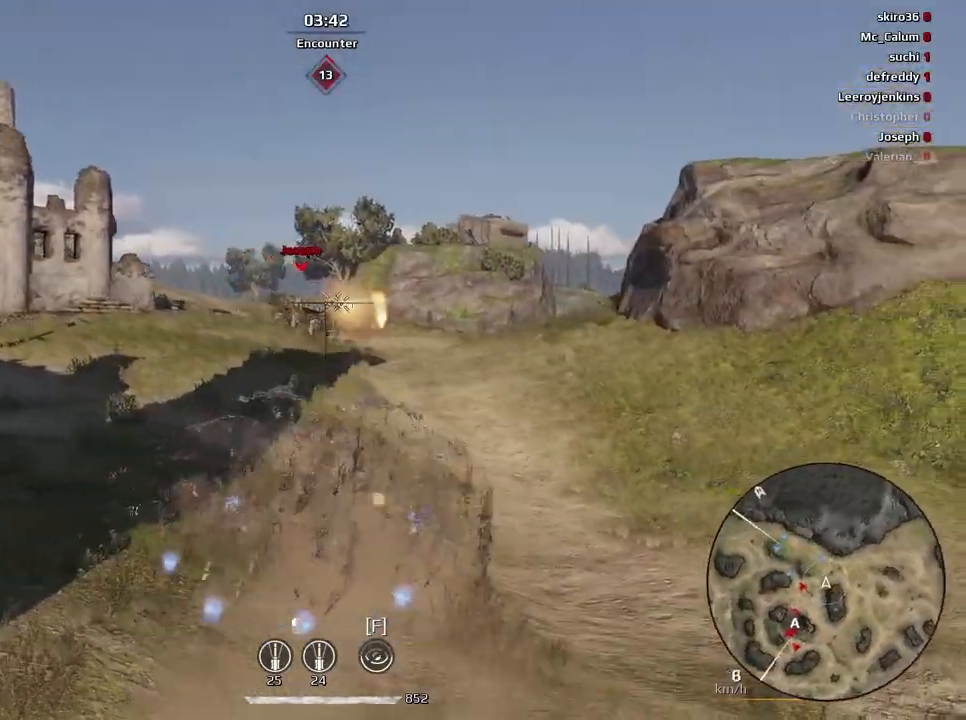
{"keys": ["e"], "mouse": [], "events": [[100, "a", "down"], [267, "a", "up"]]}
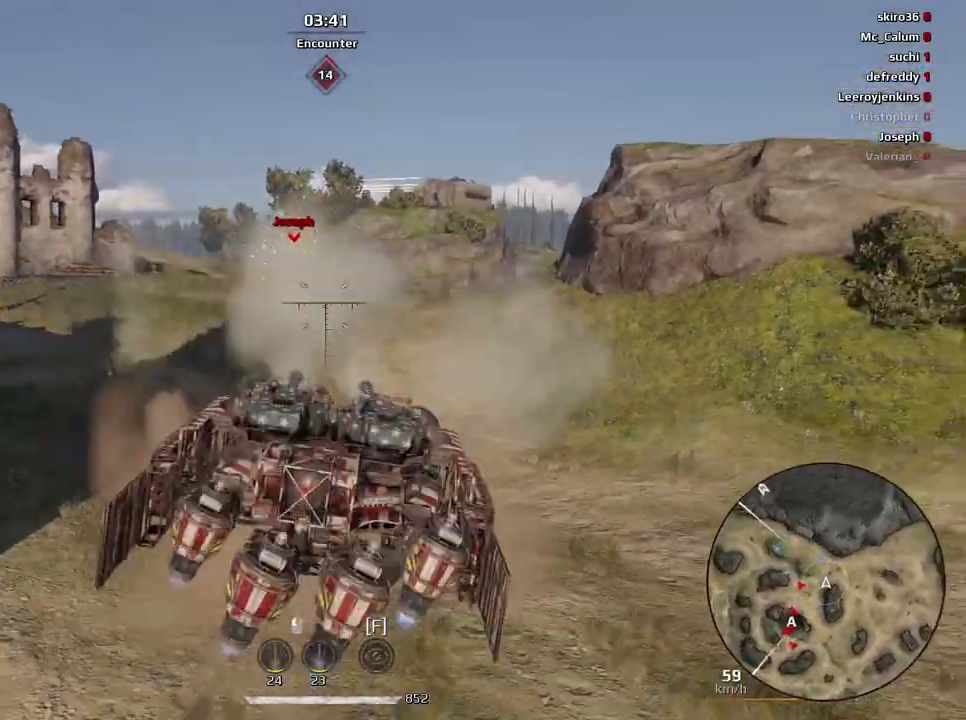
{"keys": ["a", "e"], "mouse": [], "events": [[334, "a", "down"]]}
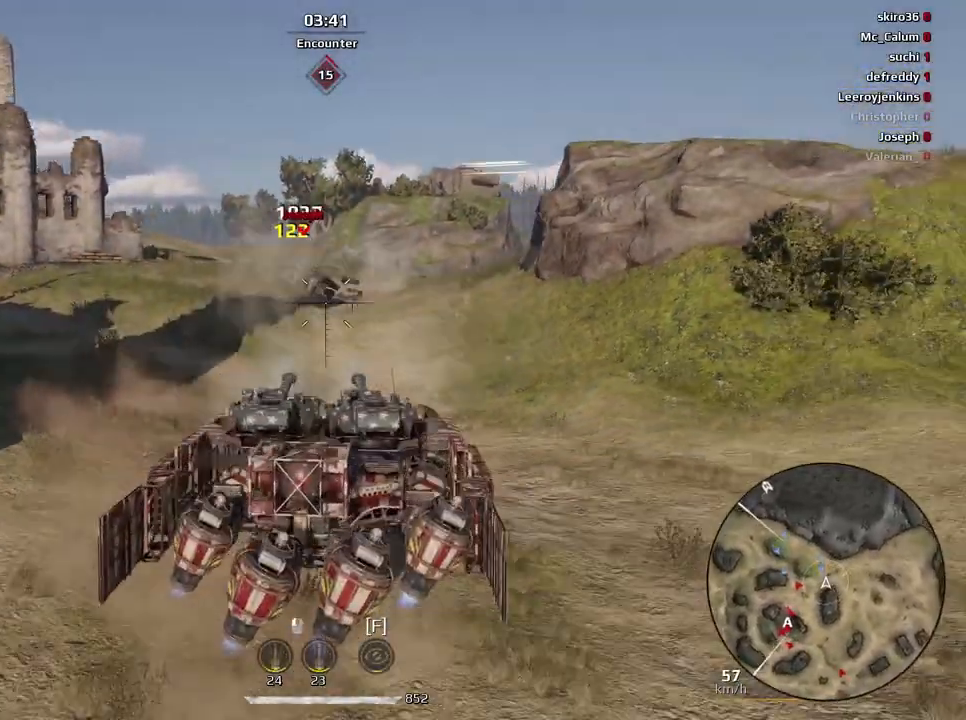
{"keys": ["s"], "mouse": [], "events": [[133, "s", "down"], [167, "a", "up"], [167, "e", "up"]]}
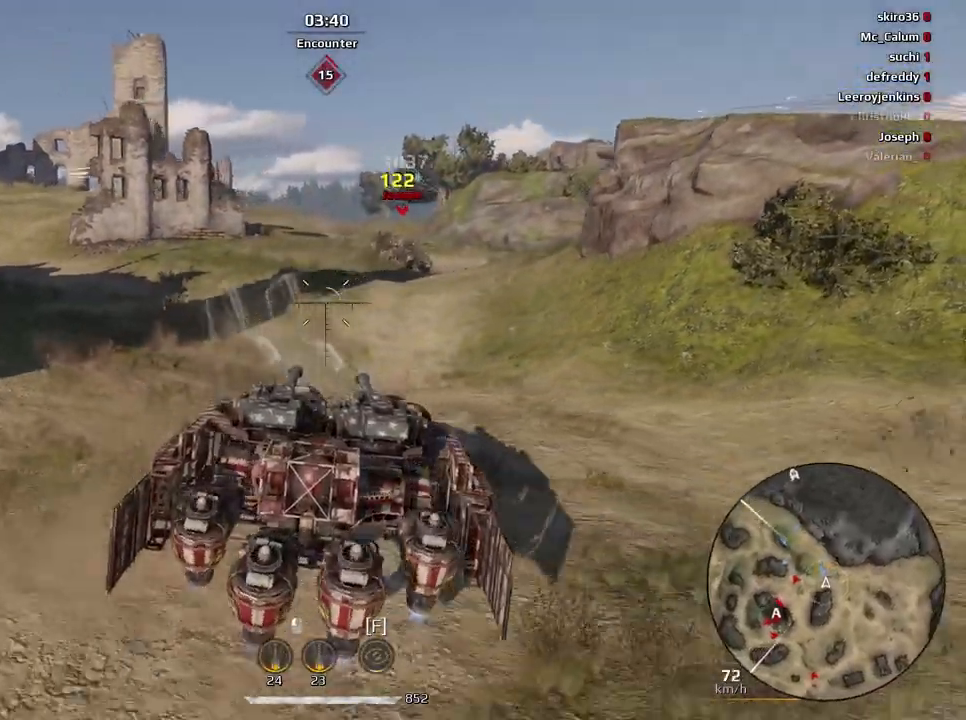
{"keys": ["s"], "mouse": [], "events": []}
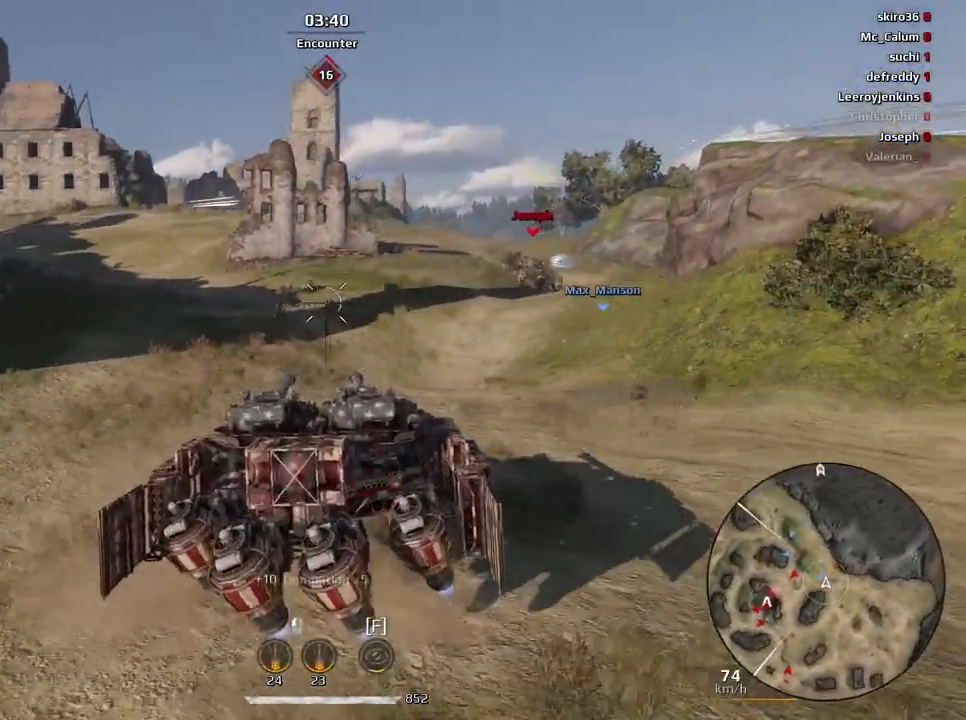
{"keys": ["w"], "mouse": [], "events": [[233, "s", "up"], [367, "w", "down"], [467, "w", "up"], [500, "w", "down"]]}
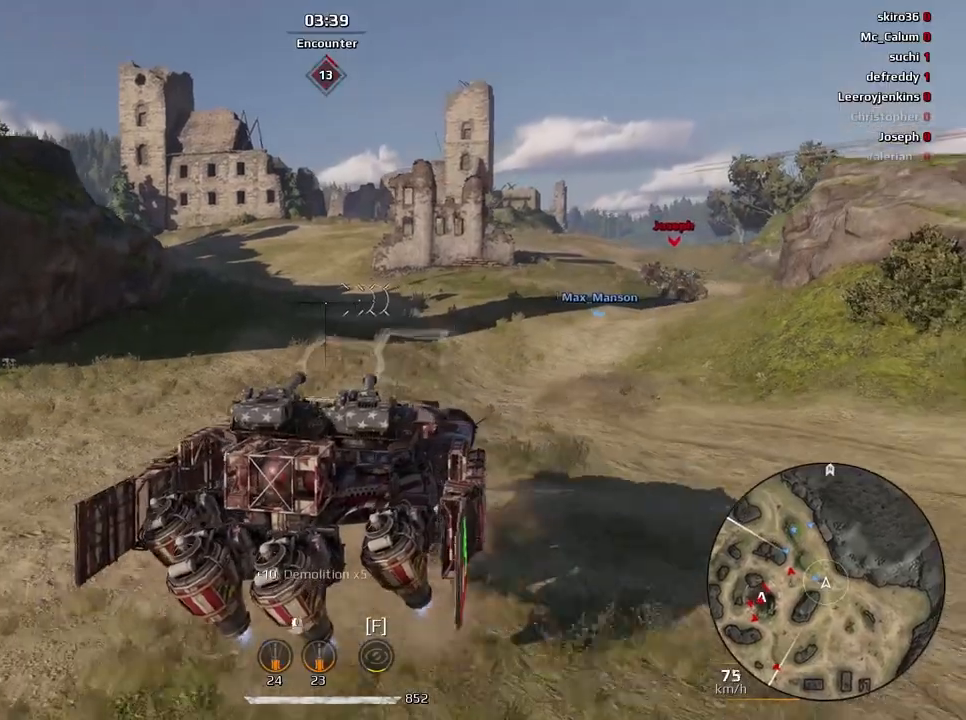
{"keys": ["d", "w"], "mouse": [], "events": [[501, "d", "down"]]}
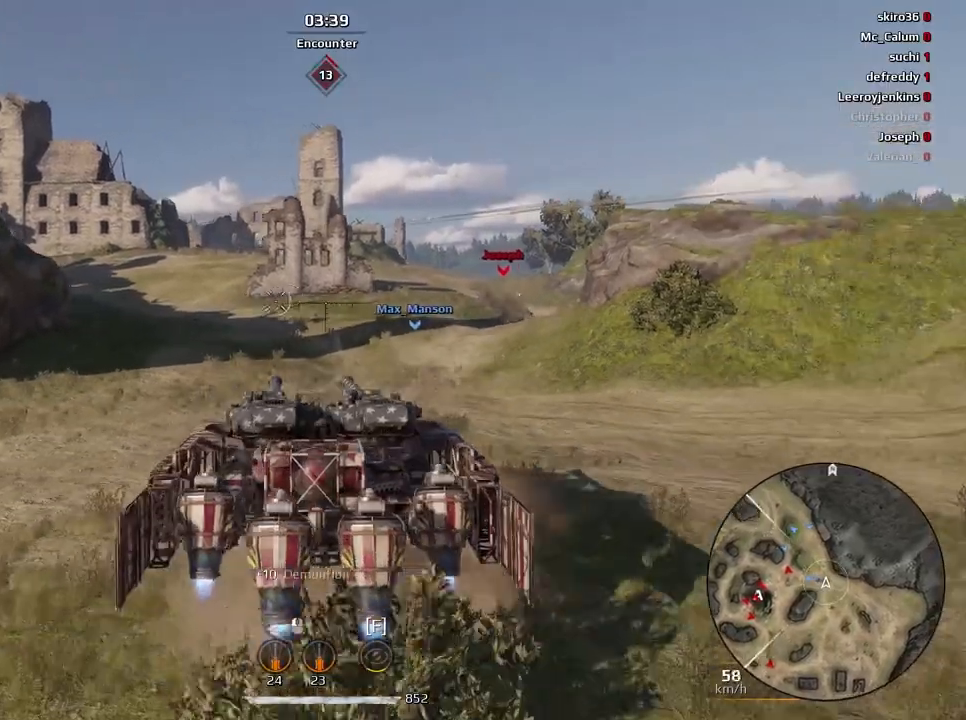
{"keys": ["w"], "mouse": [], "events": [[200, "d", "up"]]}
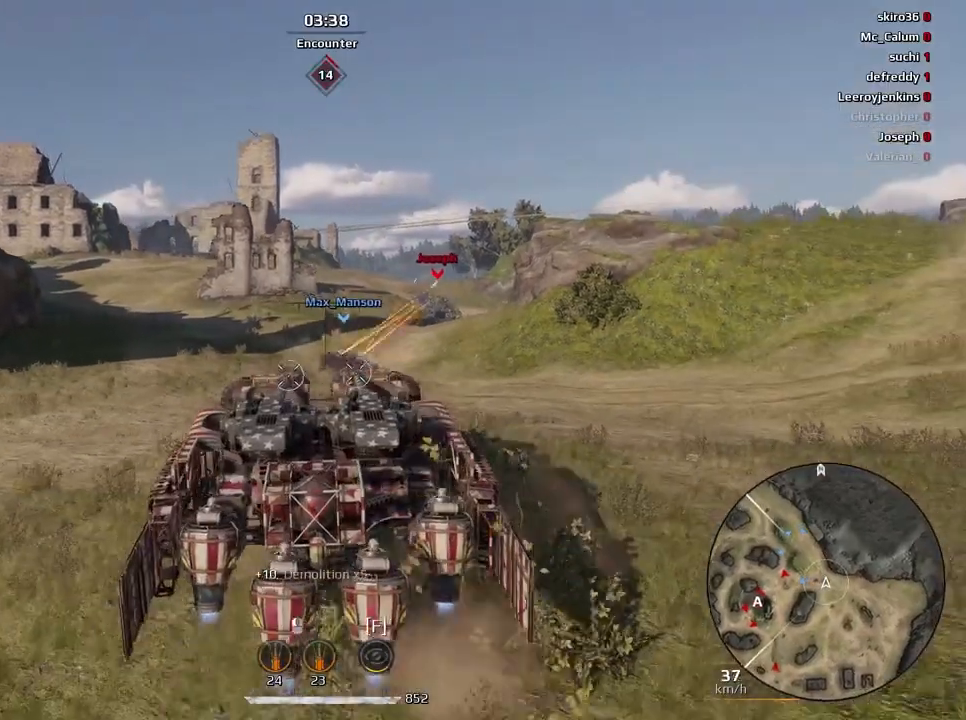
{"keys": ["a", "e", "w"], "mouse": [], "events": [[467, "e", "down"], [501, "a", "down"]]}
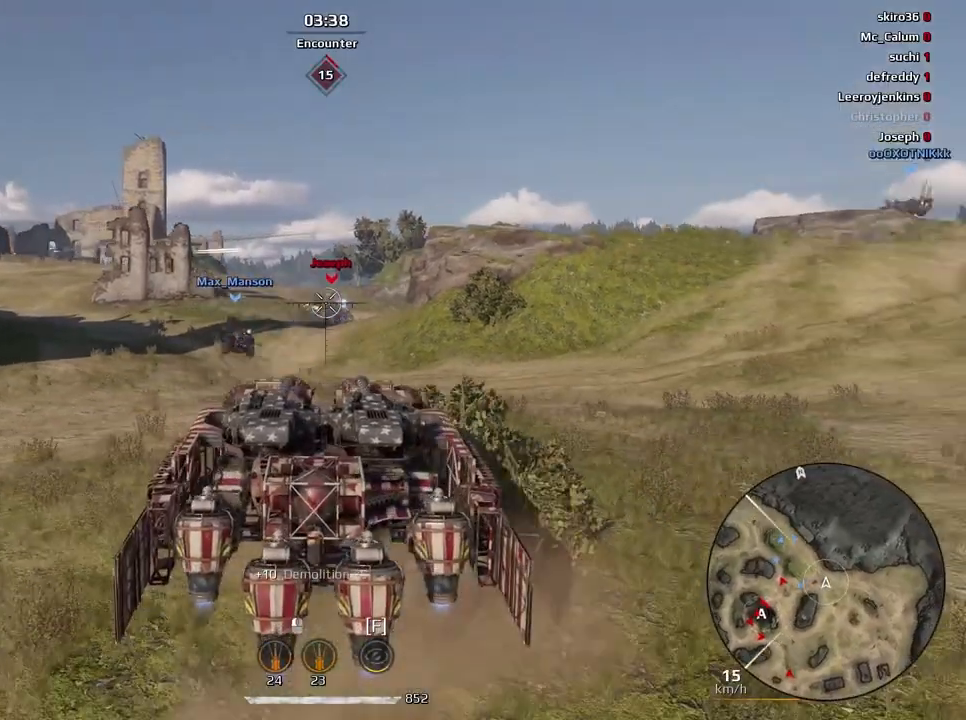
{"keys": ["e", "w"], "mouse": [], "events": [[133, "e", "up"], [167, "a", "up"], [367, "e", "down"]]}
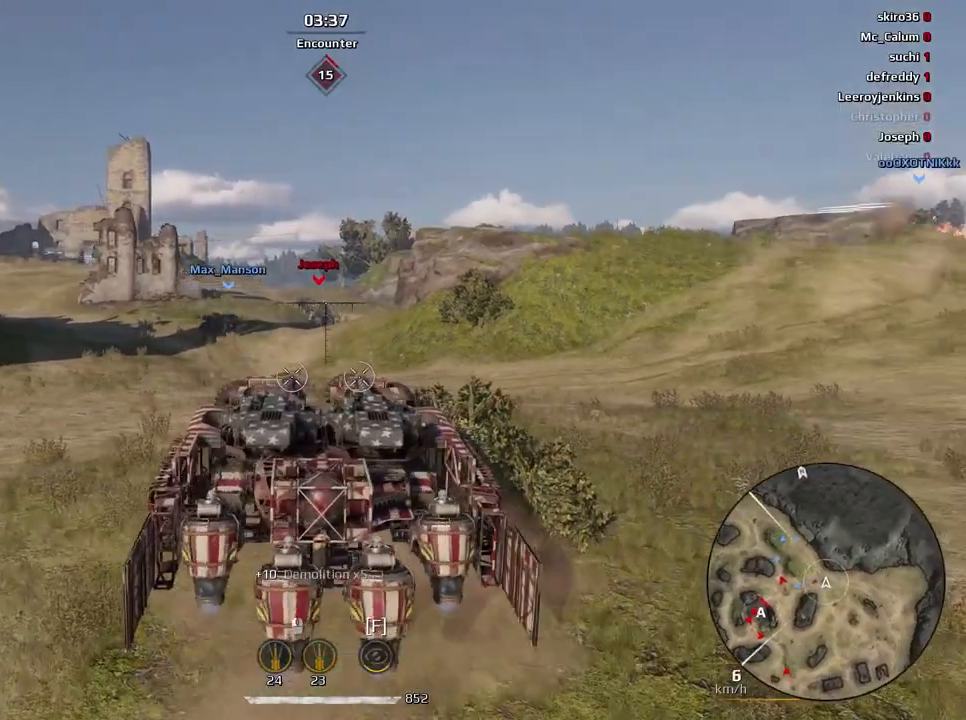
{"keys": ["w"], "mouse": [], "events": [[267, "e", "up"]]}
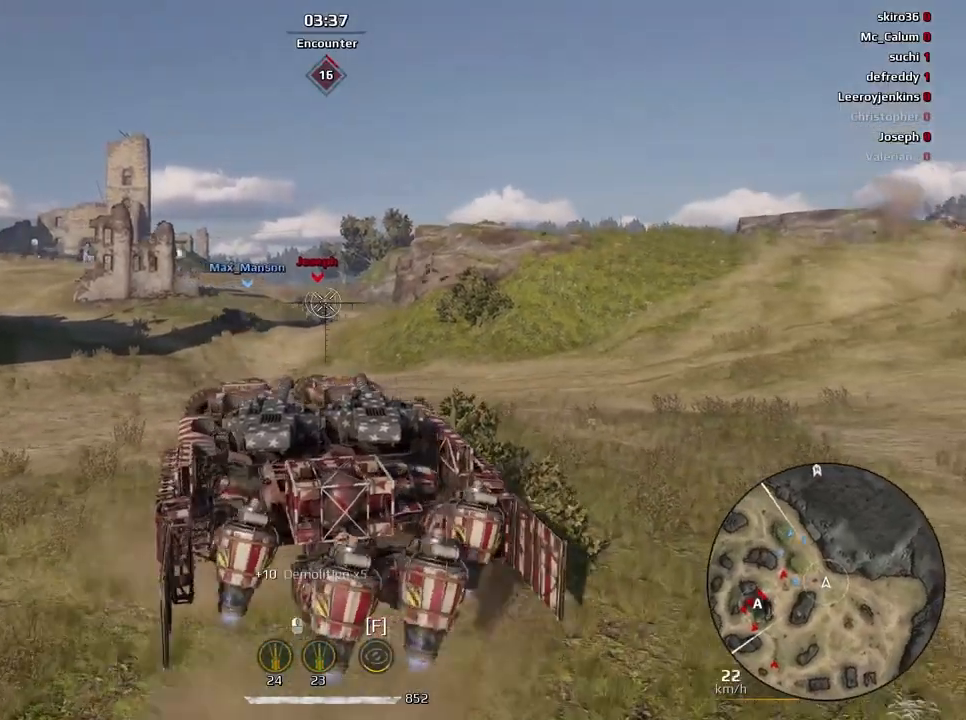
{"keys": ["w"], "mouse": [], "events": [[100, "d", "down"], [200, "d", "up"], [267, "mouse_left", "down"], [367, "mouse_left", "up"]]}
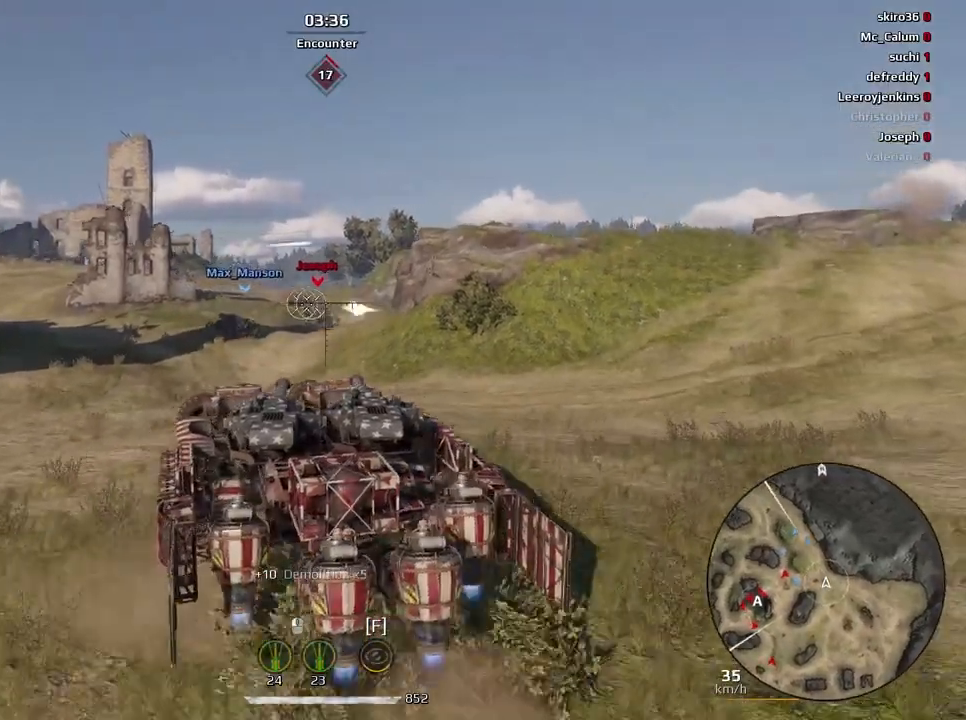
{"keys": [], "mouse": [], "events": [[34, "w", "up"]]}
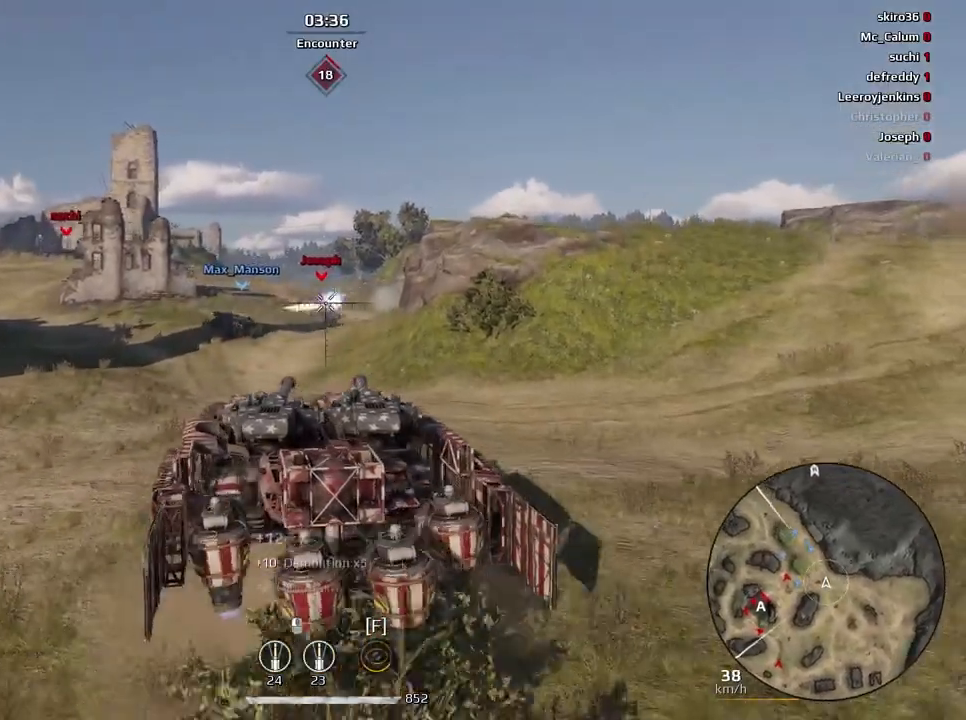
{"keys": [], "mouse": [], "events": [[167, "mouse_left", "down"], [300, "mouse_left", "up"]]}
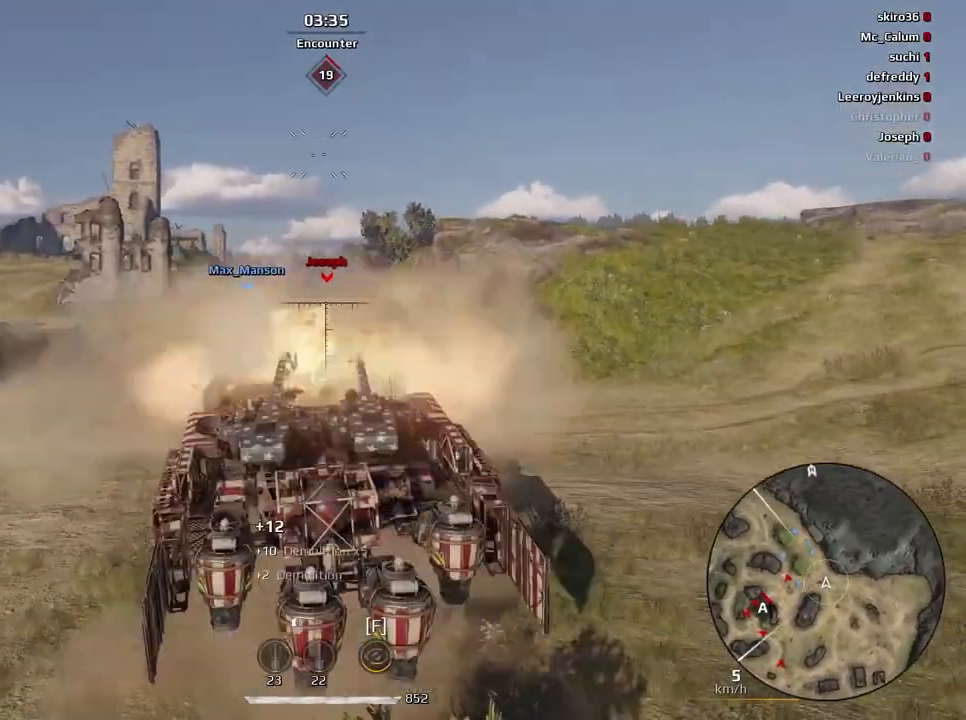
{"keys": ["e"], "mouse": [], "events": [[67, "s", "down"], [301, "s", "up"], [501, "e", "down"]]}
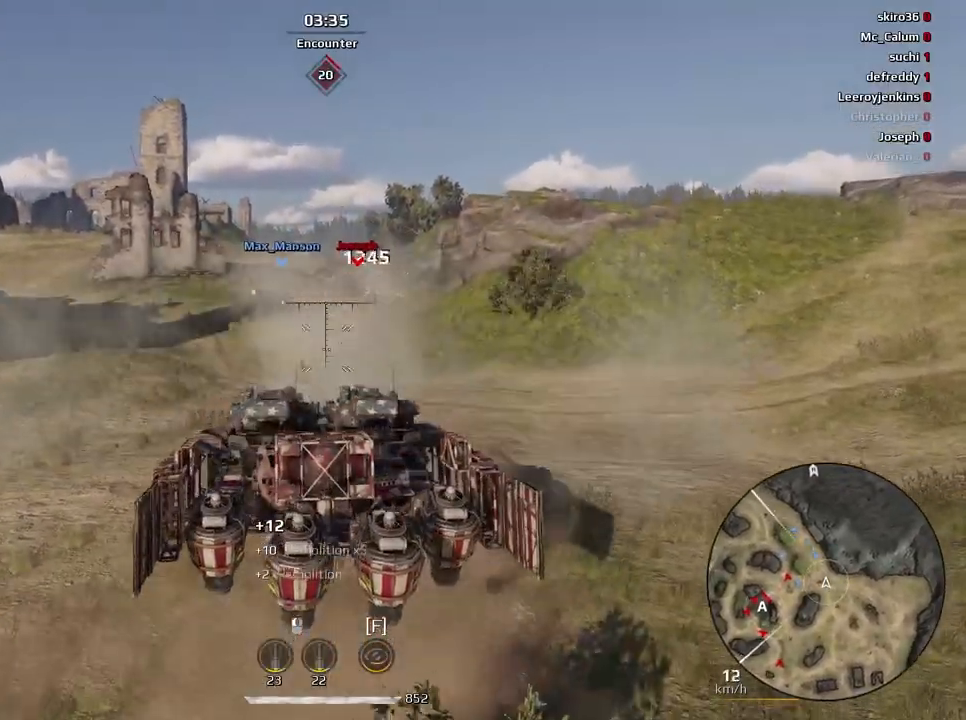
{"keys": ["e", "w"], "mouse": [], "events": [[300, "w", "down"]]}
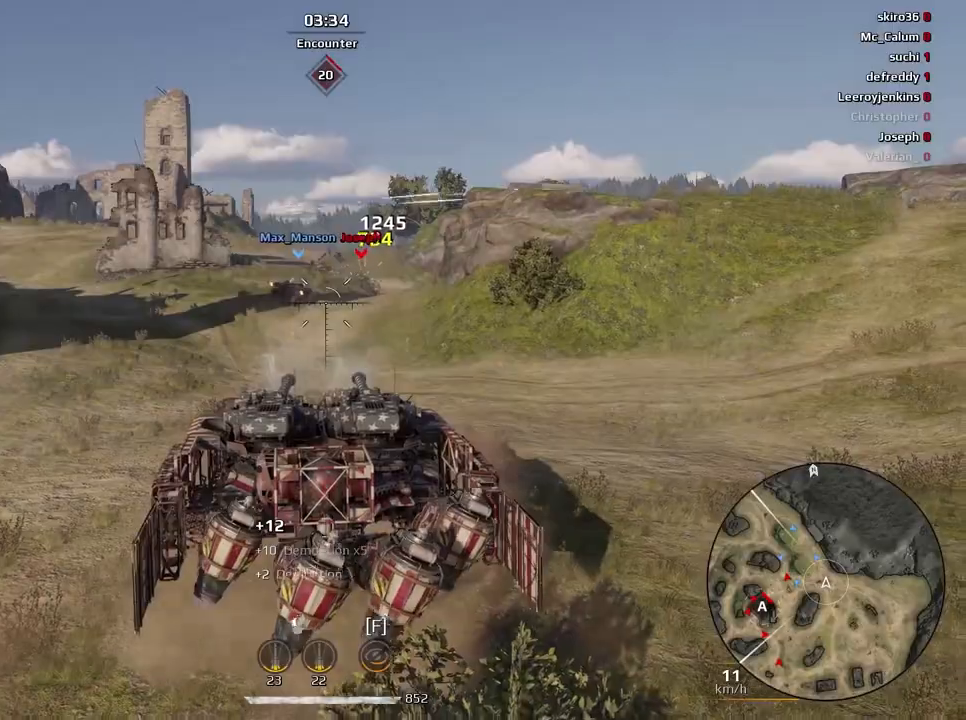
{"keys": ["w"], "mouse": [], "events": [[401, "e", "up"]]}
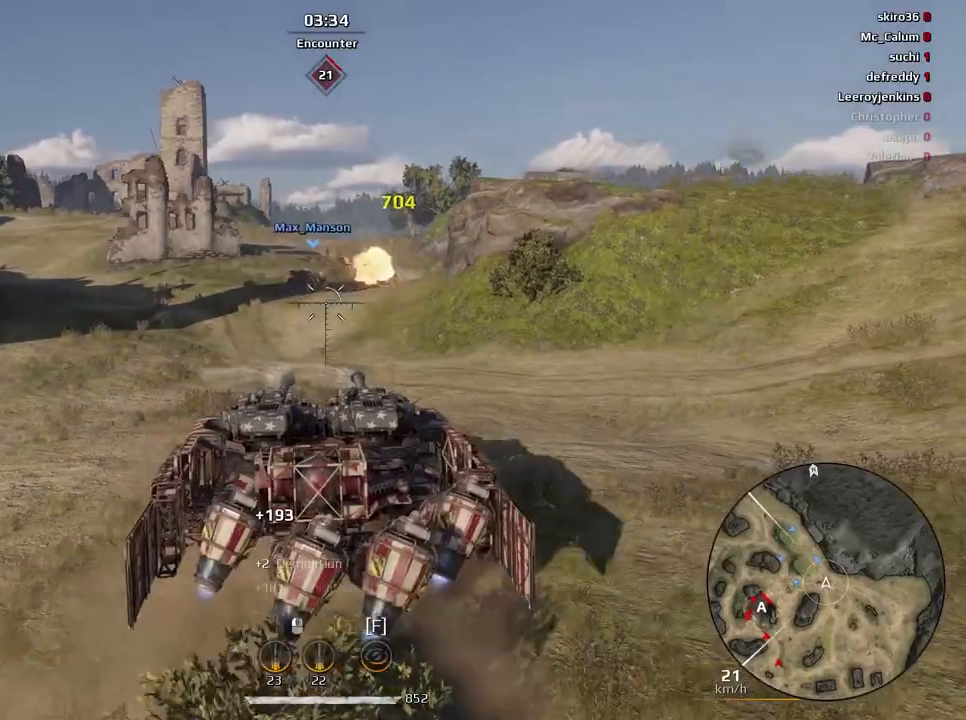
{"keys": [], "mouse": [], "events": [[300, "w", "up"]]}
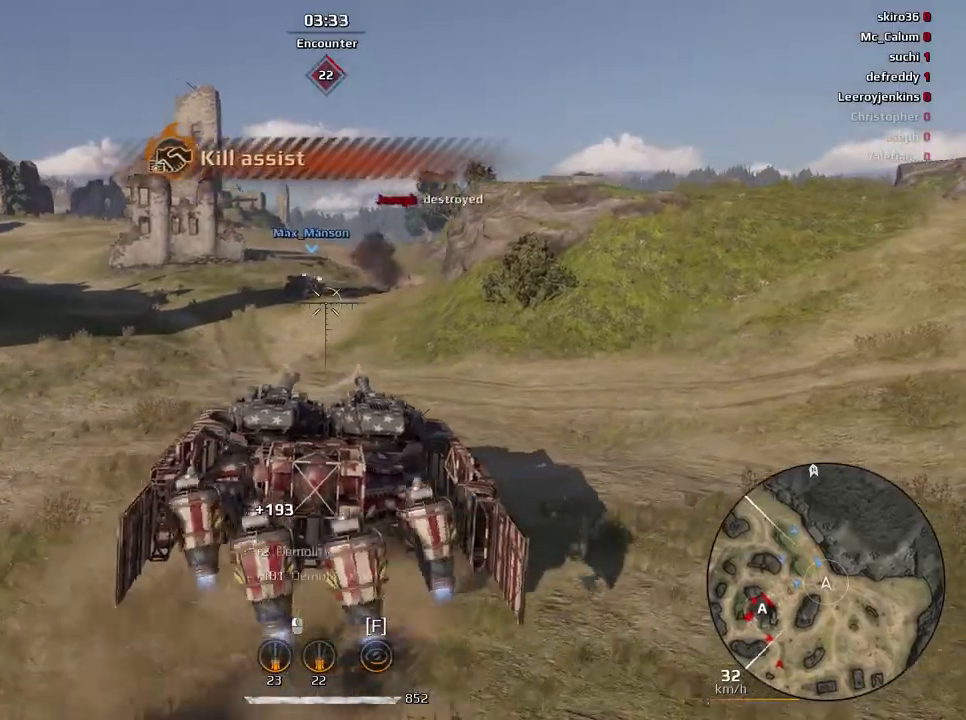
{"keys": [], "mouse": [], "events": [[301, "w", "down"], [401, "w", "up"]]}
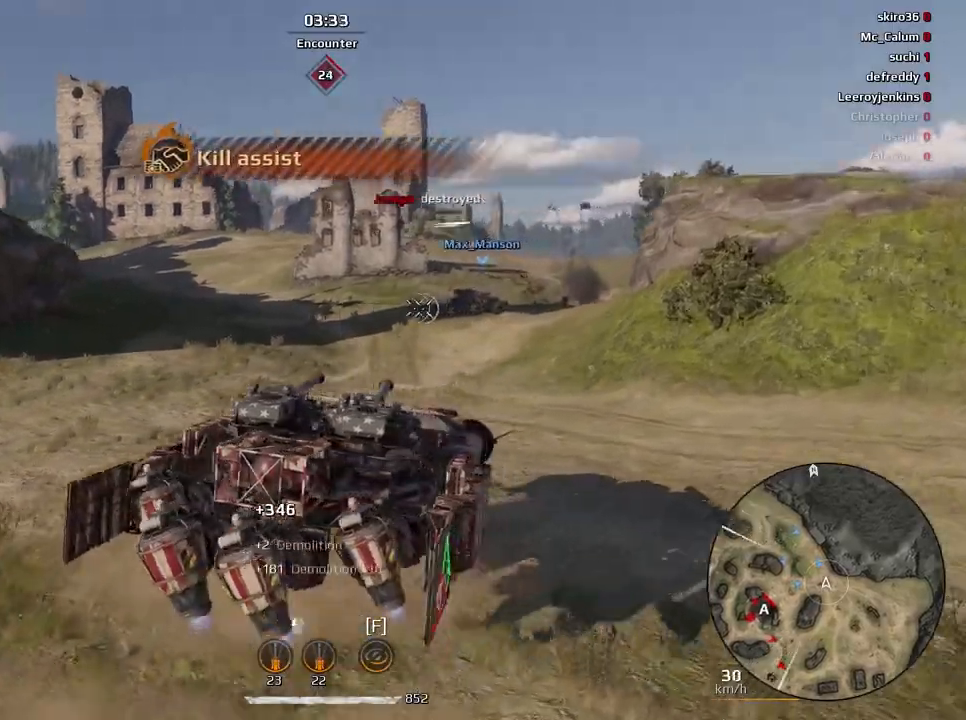
{"keys": ["a", "s"], "mouse": [], "events": [[233, "s", "down"], [400, "a", "down"]]}
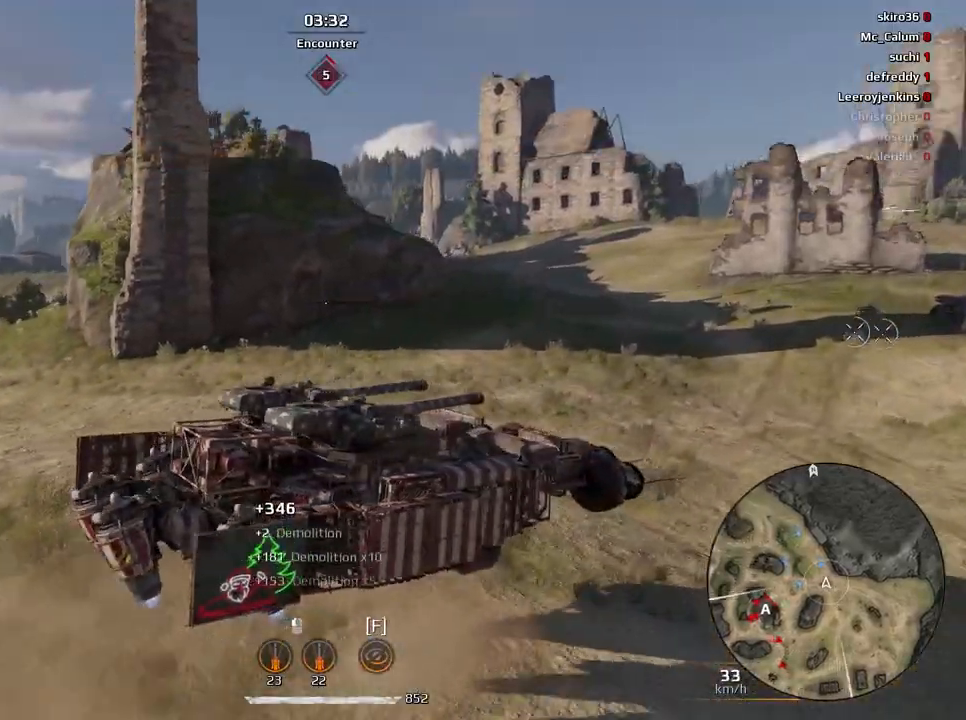
{"keys": ["w"], "mouse": [], "events": [[100, "a", "up"], [334, "s", "up"], [468, "w", "down"]]}